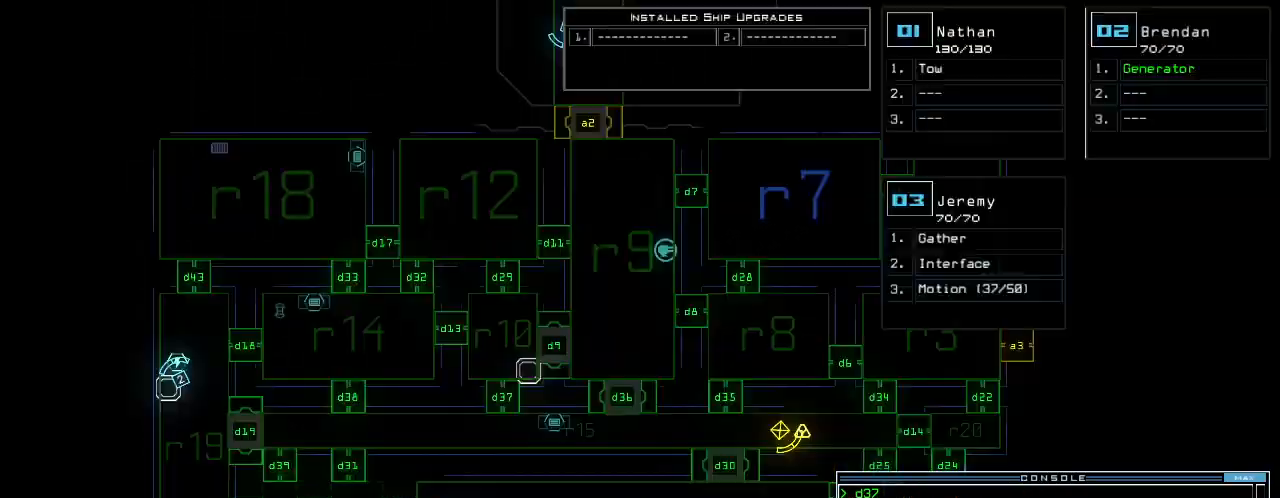
Gameplay with keyboard; each line is a JSON object with the keys held at the frame after it. "events" lists presses ("down") and releases ("up") of ".", "0", "1", "2", "3", "4", "5", "6", "7", "8", "9", "a", "b", "backspace", "c", "caps_lock", "comma", "ctrl_l", "ctrl_r", "d", "down", "e", "equals", "escape", "f", "f6", "g", "h", "i", "j", "k", "l", "left", "m", "minus", "n", "num3", "num9", "o", "p", "q", "quote", "r", "return", "right", "s", "semicolon", "shift_l", "shift_r", "space", "t", "tab", "tilde", "u", "up", "v", "w", "x", "y" and "z" between this image and that frame as [ms after this image, input, new state], when the widget could be followed in between. No other keys are recorded. Mouse input is not recorded.
{"keys": ["space"], "events": [[60, "t", "down"], [120, "a", "down"], [160, "t", "up"], [240, "a", "up"], [360, "1", "down"], [460, "1", "up"], [480, "space", "down"]]}
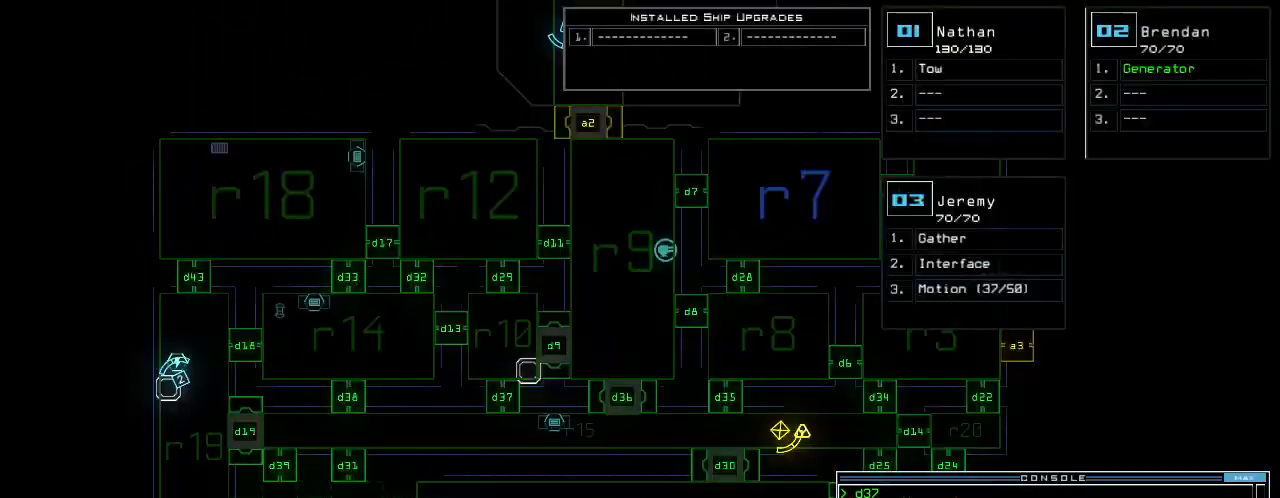
{"keys": [], "events": [[60, "space", "up"], [160, "r", "down"], [240, "r", "up"], [340, "1", "down"], [420, "1", "up"]]}
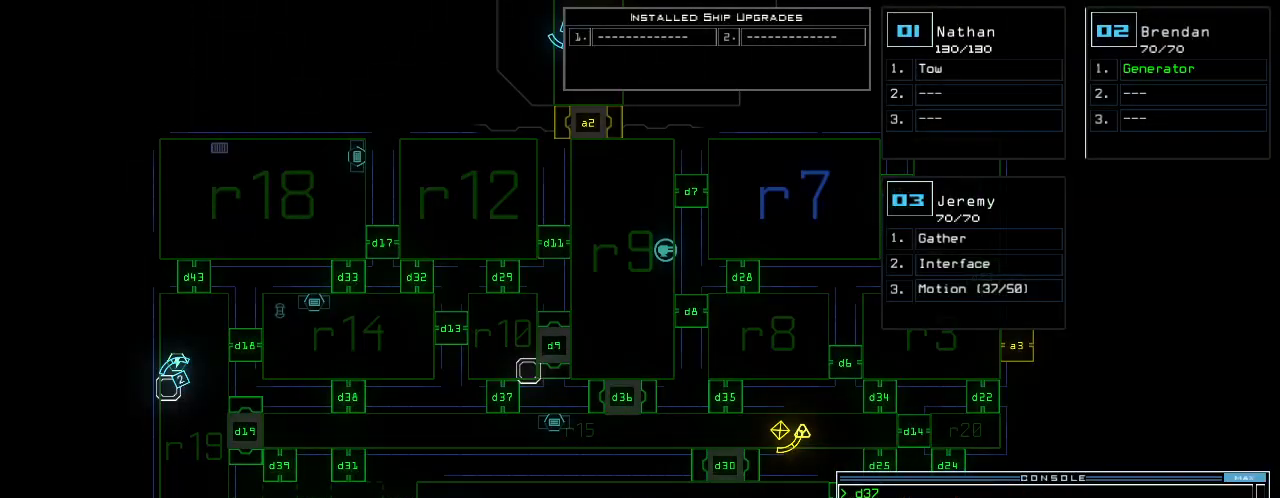
{"keys": [], "events": [[160, "5", "down"], [220, "return", "down"], [240, "5", "up"], [300, "return", "up"]]}
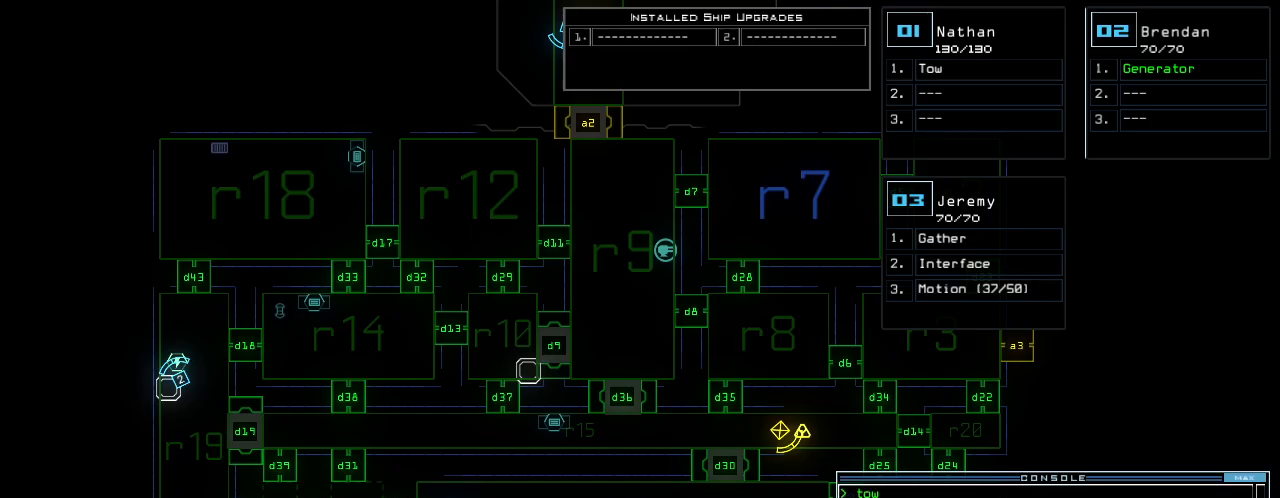
{"keys": [], "events": []}
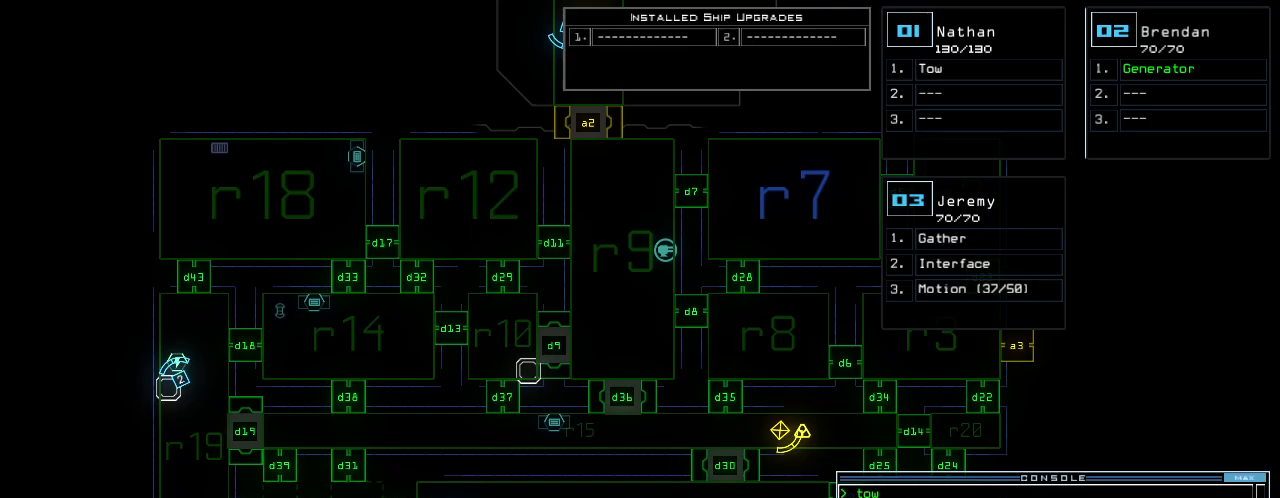
{"keys": [], "events": []}
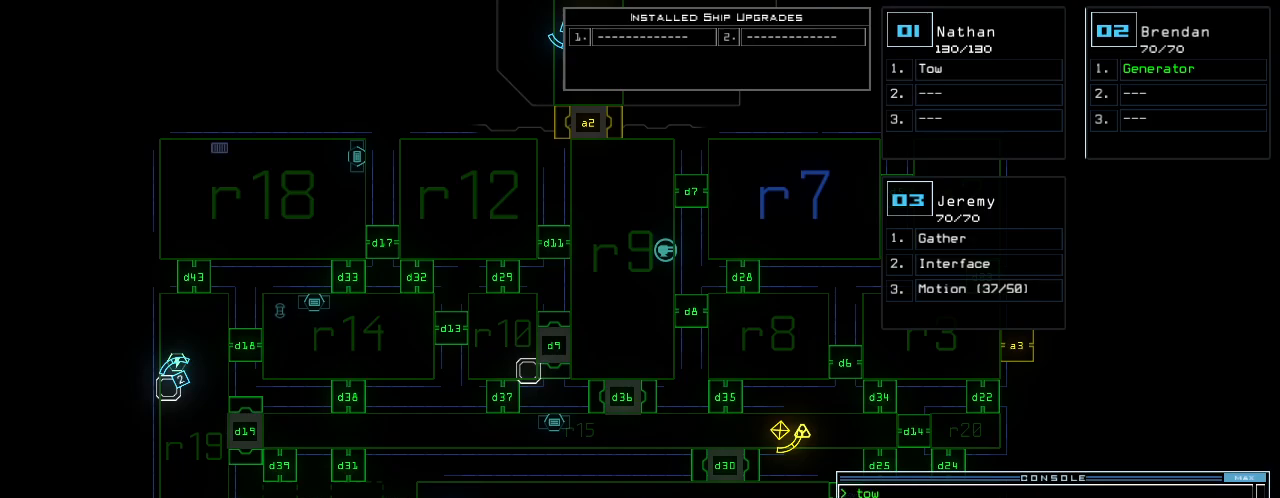
{"keys": [], "events": [[20, "1", "down"], [80, "1", "up"], [120, "left", "down"], [180, "up", "down"], [240, "left", "up"], [340, "up", "up"]]}
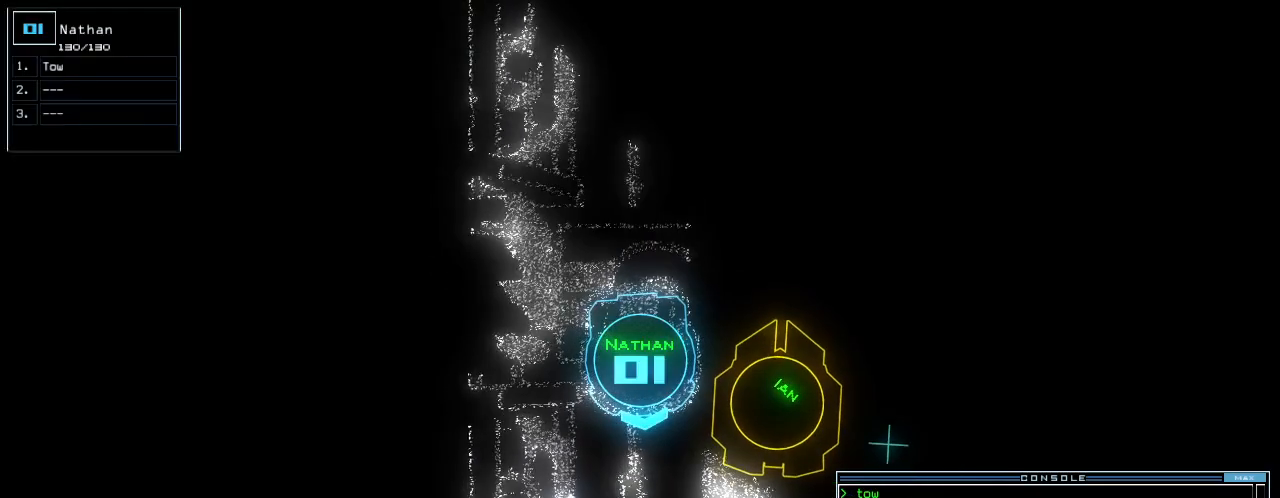
{"keys": [], "events": [[60, "t", "down"], [100, "a", "down"], [160, "t", "up"], [200, "a", "up"], [360, "space", "down"], [420, "space", "up"], [440, "1", "down"], [500, "1", "up"]]}
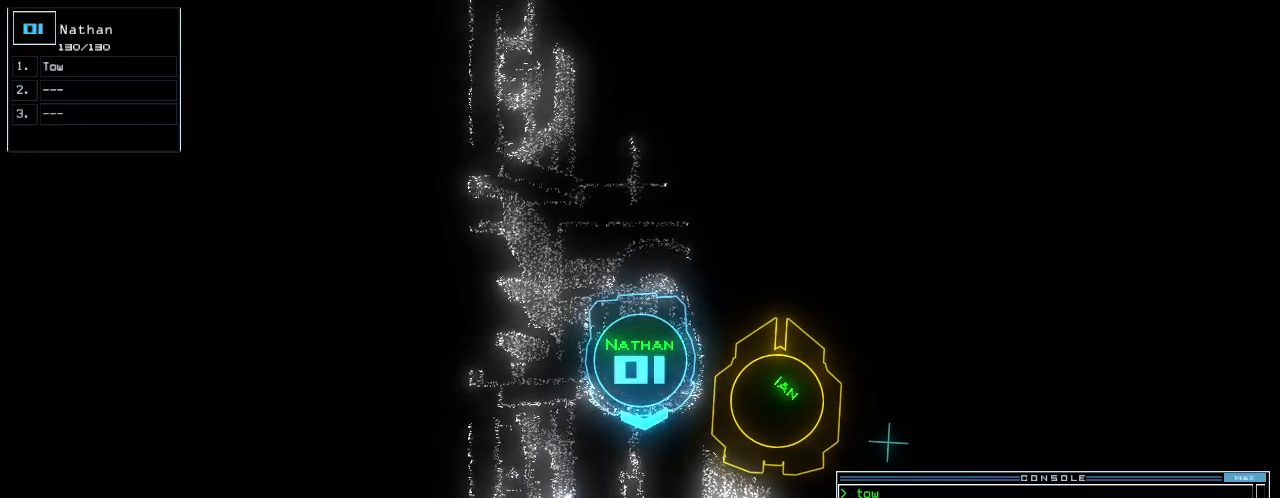
{"keys": [], "events": [[20, "space", "down"], [80, "space", "up"], [160, "r", "down"], [220, "r", "up"], [300, "1", "down"], [360, "1", "up"]]}
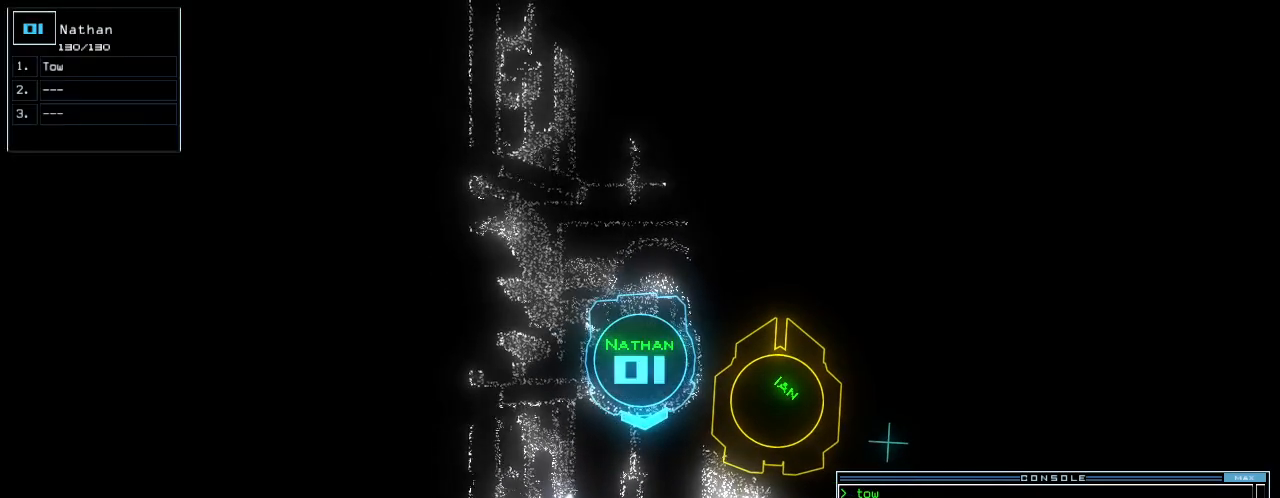
{"keys": [], "events": [[20, "5", "down"], [80, "return", "down"], [120, "5", "up"], [140, "return", "up"], [420, "space", "down"], [500, "space", "up"]]}
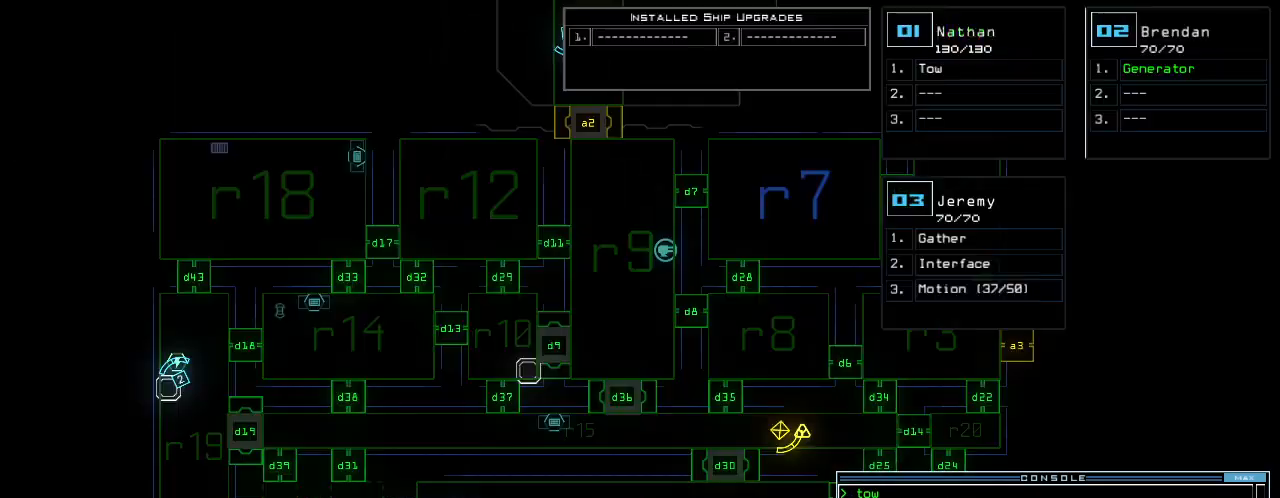
{"keys": [], "events": []}
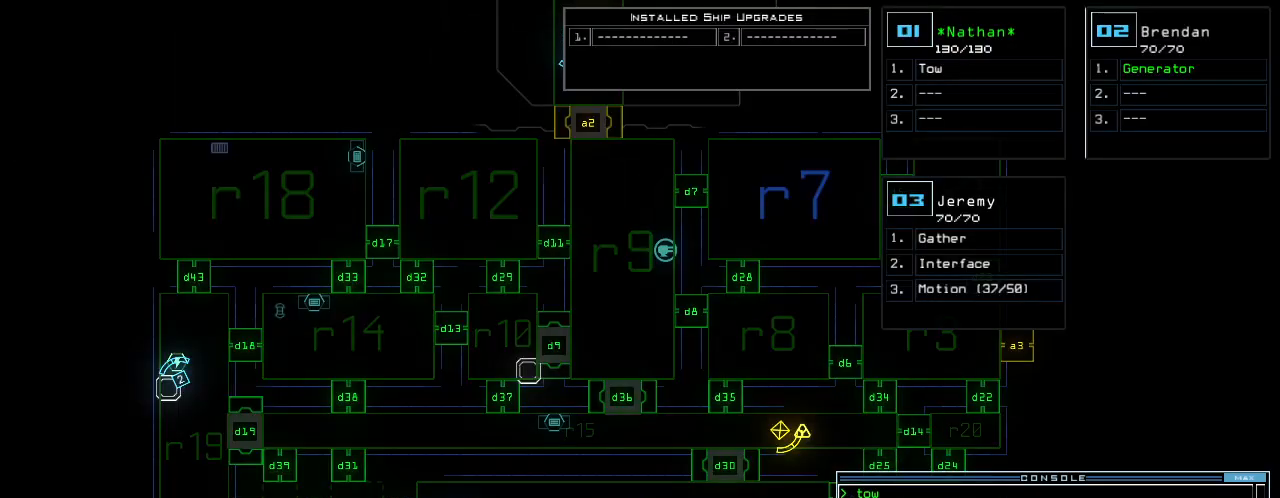
{"keys": ["up"], "events": [[360, "3", "down"], [380, "up", "down"], [440, "3", "up"]]}